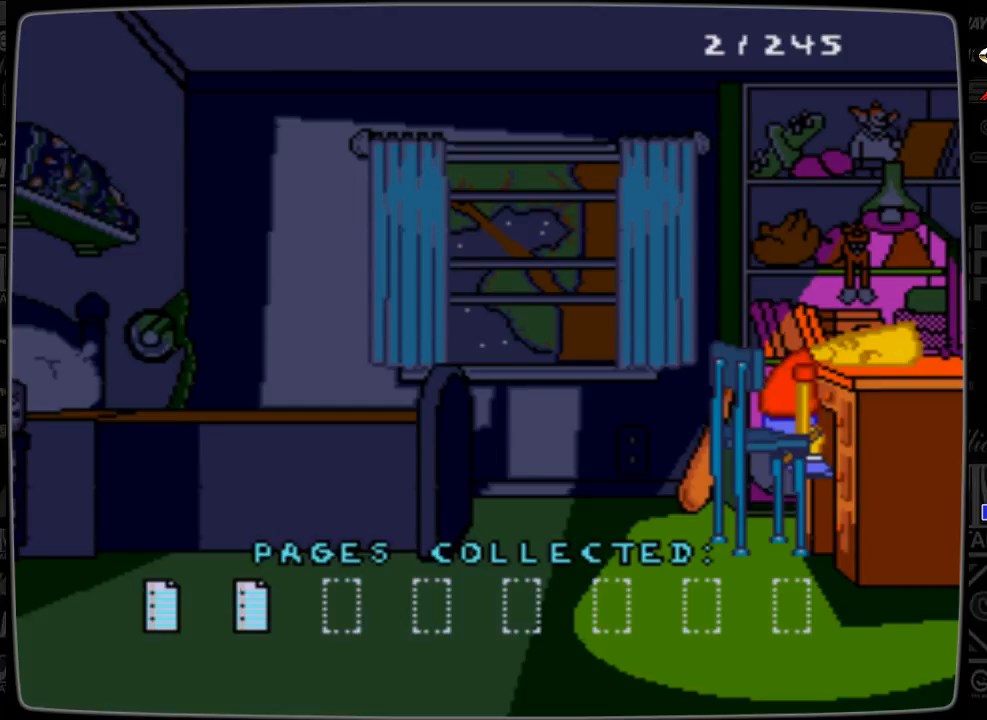
Gameplay with a controller; each line is a JSON object with the inputs held at the frame after it. "events" lists button and stick changes between this image and that frame as [ms after this image, input, new state], when the widget could be followed in between. Not read: L3 R3.
{"buttons": [], "events": [[33, "START", "down"], [133, "START", "up"]]}
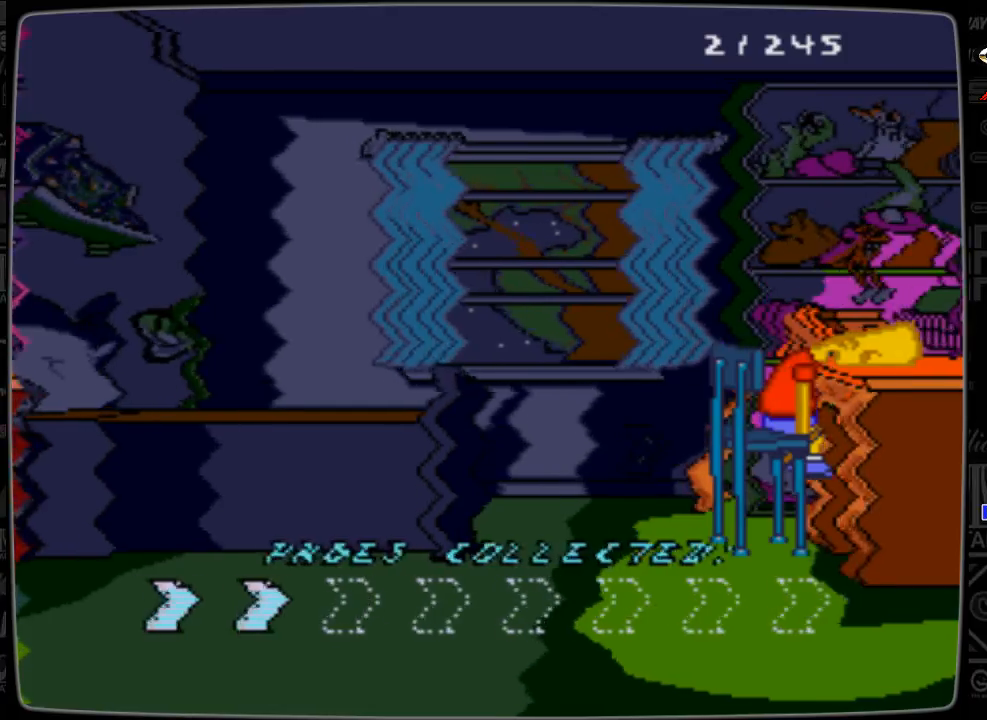
{"buttons": [], "events": []}
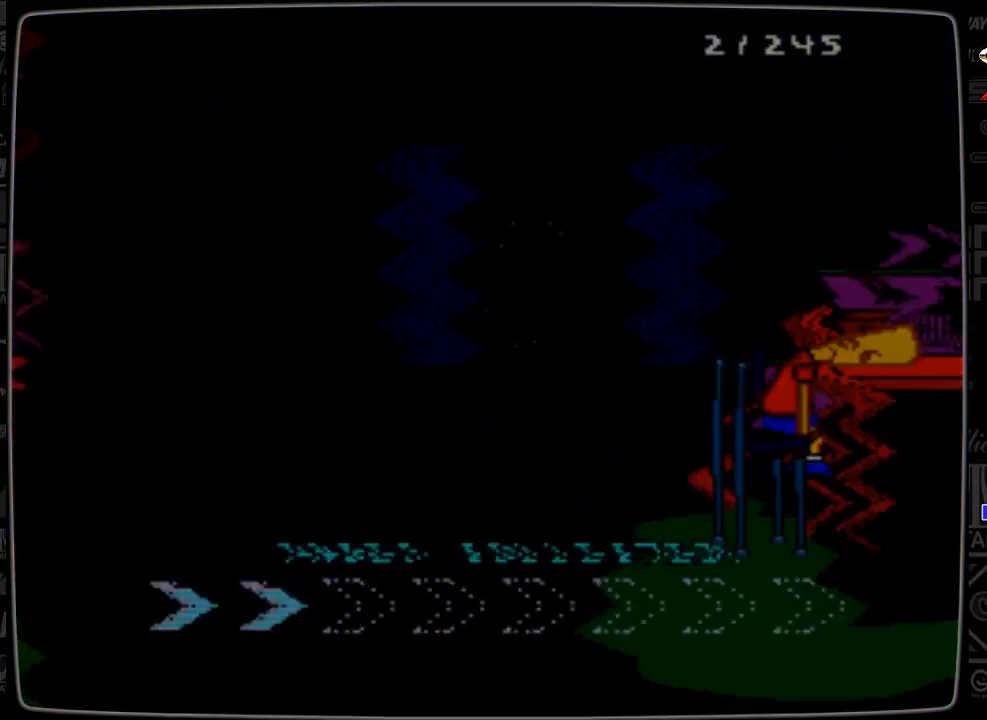
{"buttons": [], "events": []}
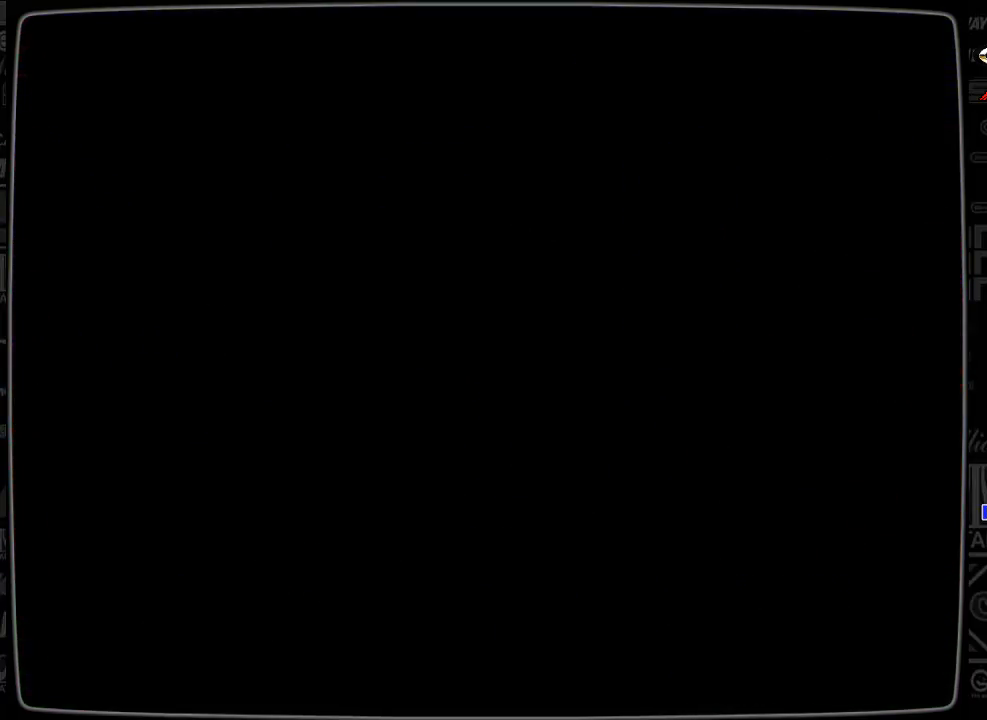
{"buttons": [], "events": []}
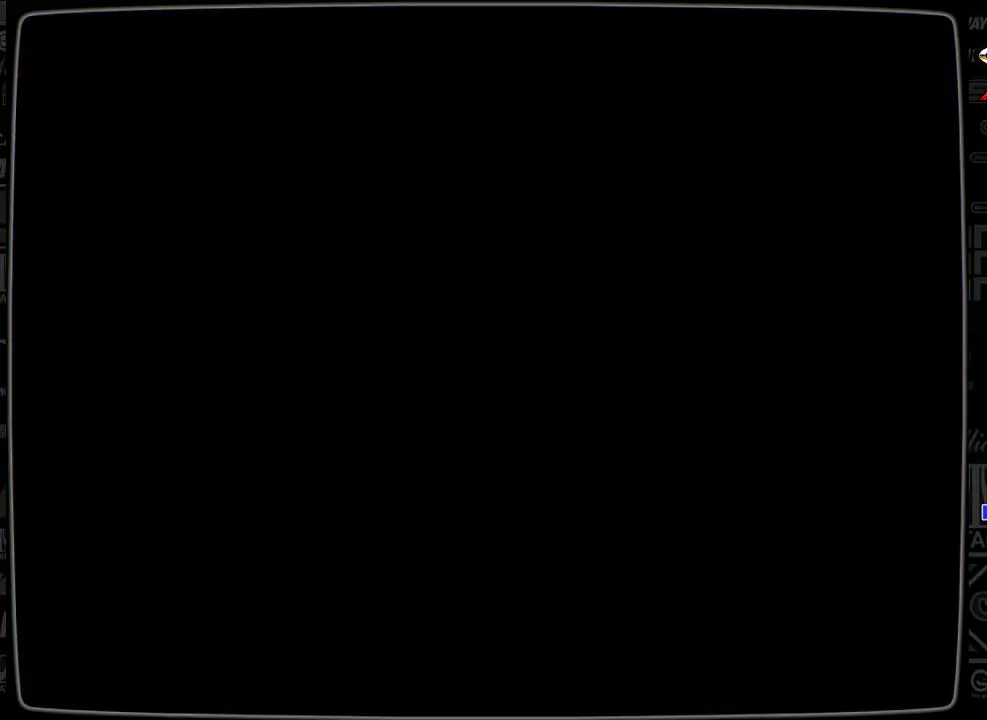
{"buttons": [], "events": []}
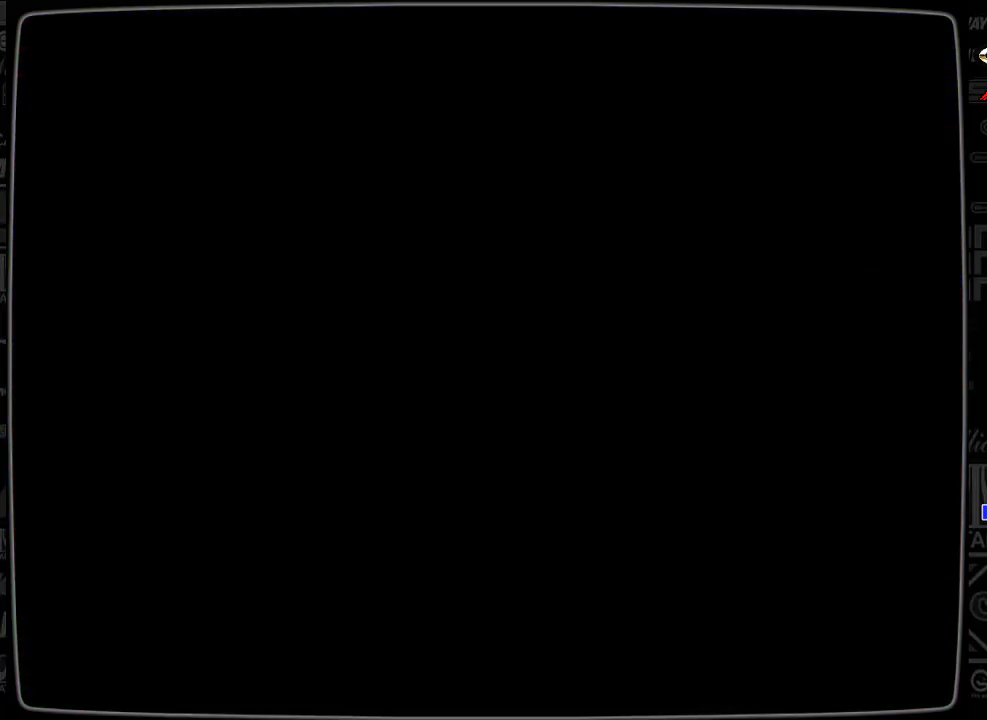
{"buttons": [], "events": []}
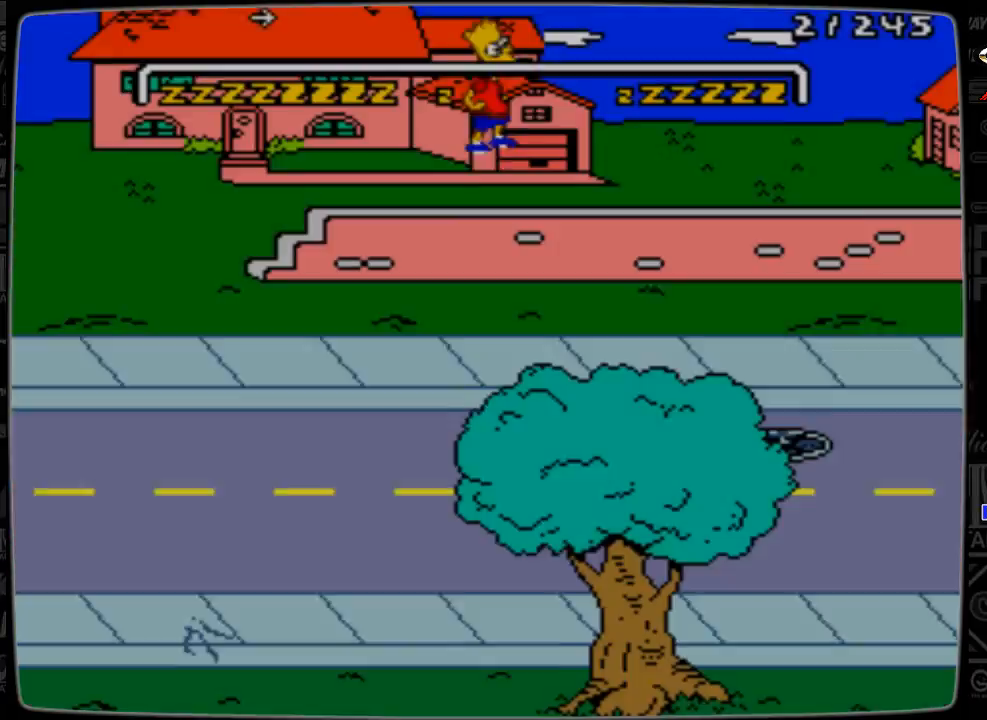
{"buttons": [], "events": []}
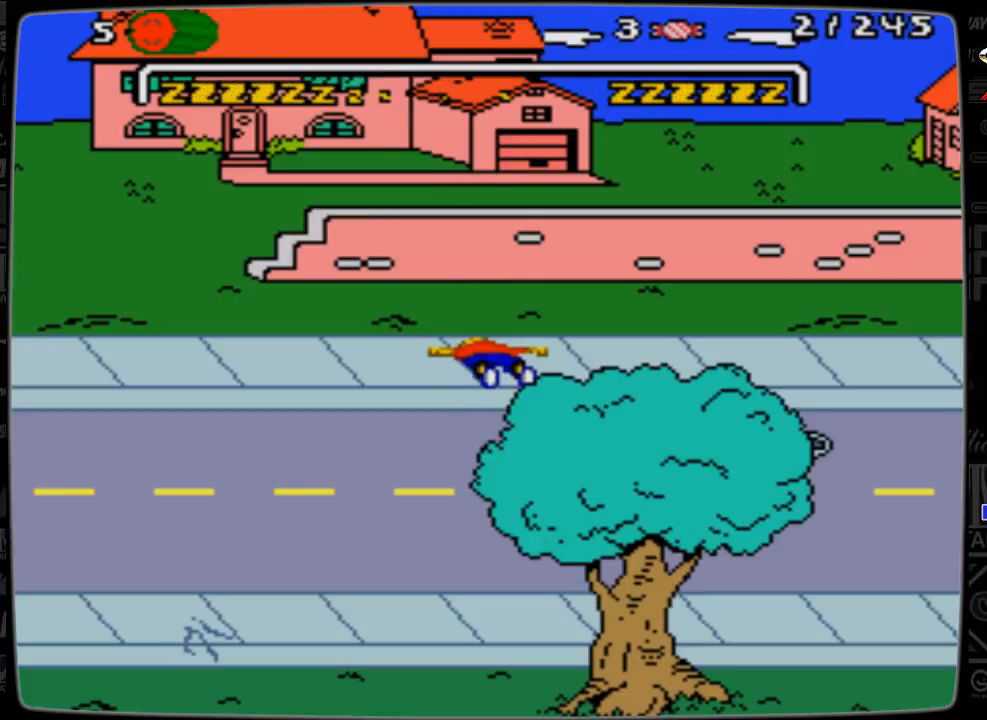
{"buttons": [], "events": []}
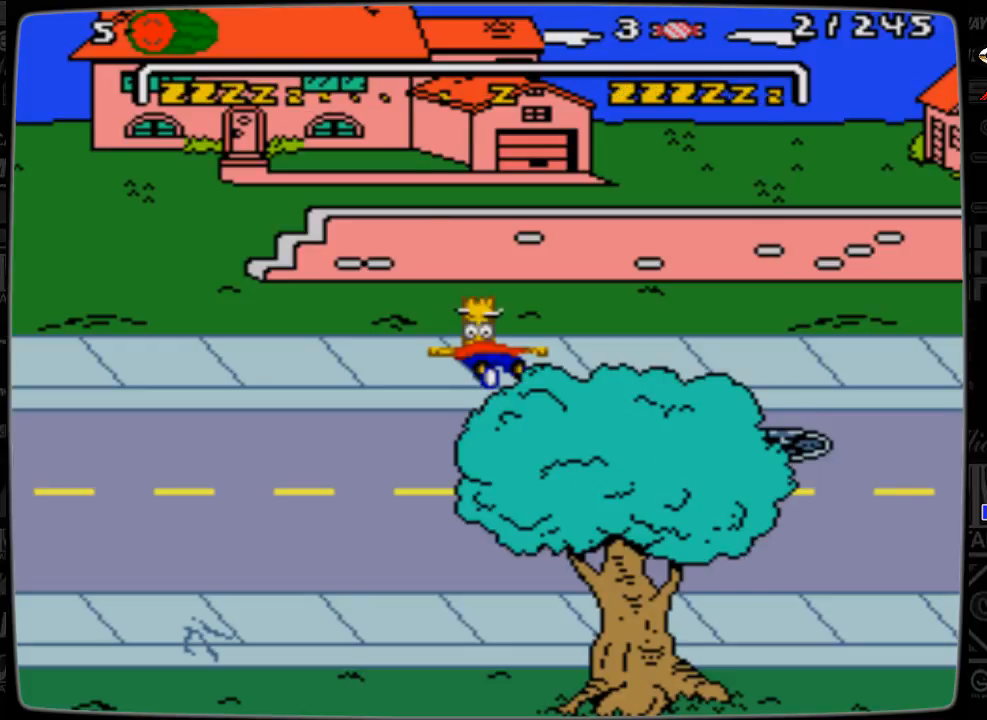
{"buttons": [], "events": []}
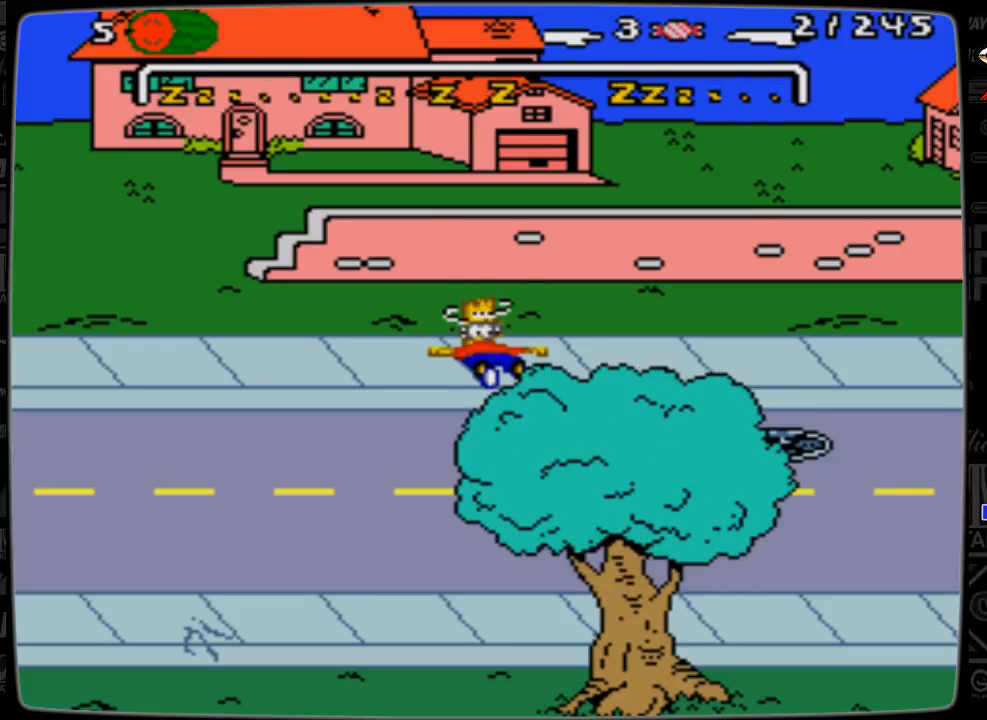
{"buttons": ["DPAD_RIGHT"], "events": [[500, "DPAD_RIGHT", "down"]]}
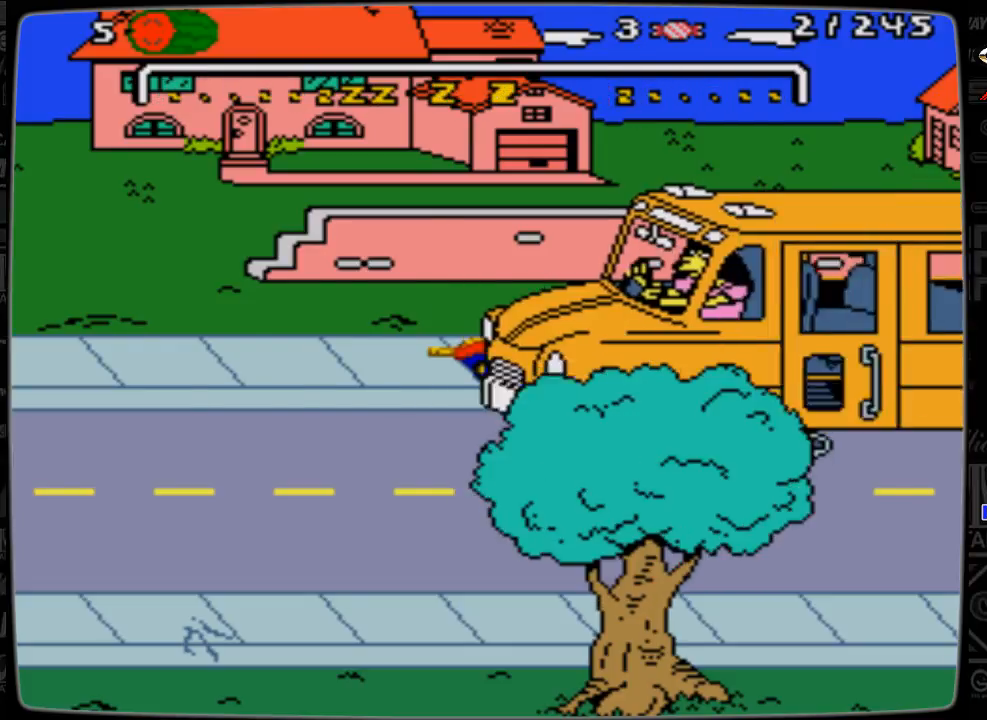
{"buttons": ["DPAD_RIGHT"], "events": []}
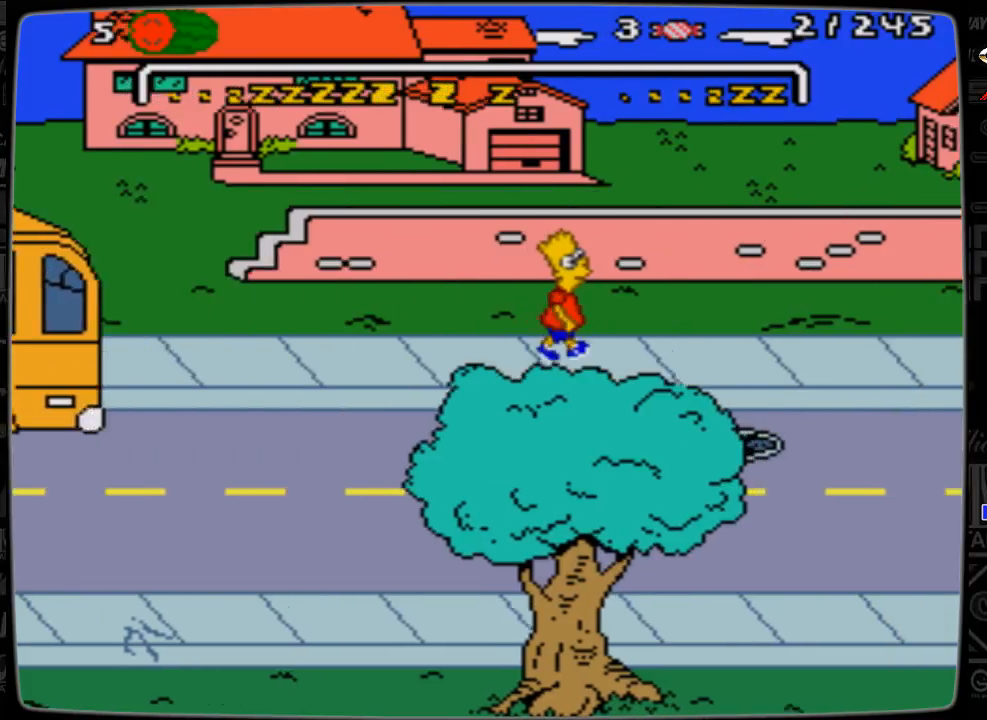
{"buttons": ["DPAD_RIGHT"], "events": []}
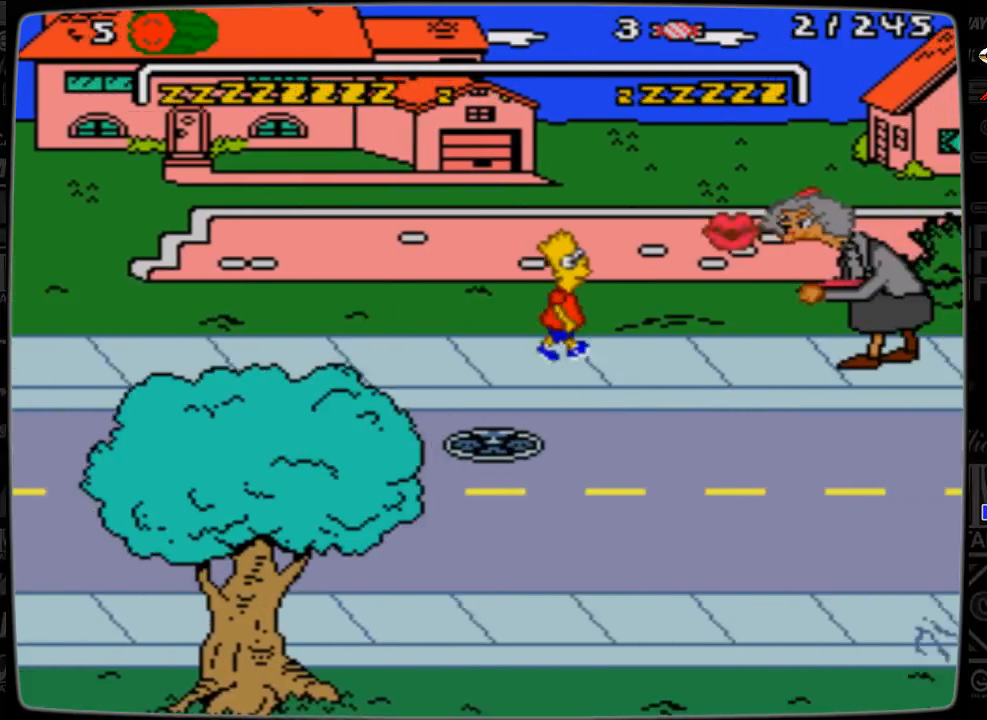
{"buttons": ["DPAD_DOWN"], "events": [[233, "DPAD_DOWN", "down"], [233, "DPAD_LEFT", "down"], [233, "DPAD_RIGHT", "up"], [433, "DPAD_LEFT", "up"]]}
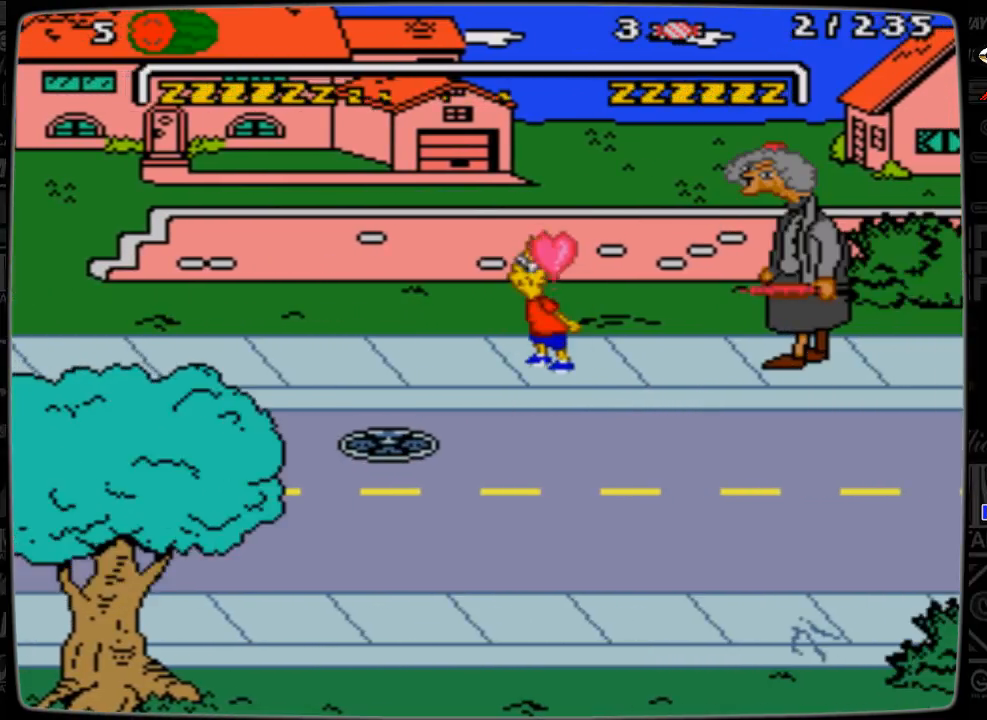
{"buttons": ["DPAD_RIGHT"], "events": [[33, "DPAD_DOWN", "up"], [100, "DPAD_RIGHT", "down"]]}
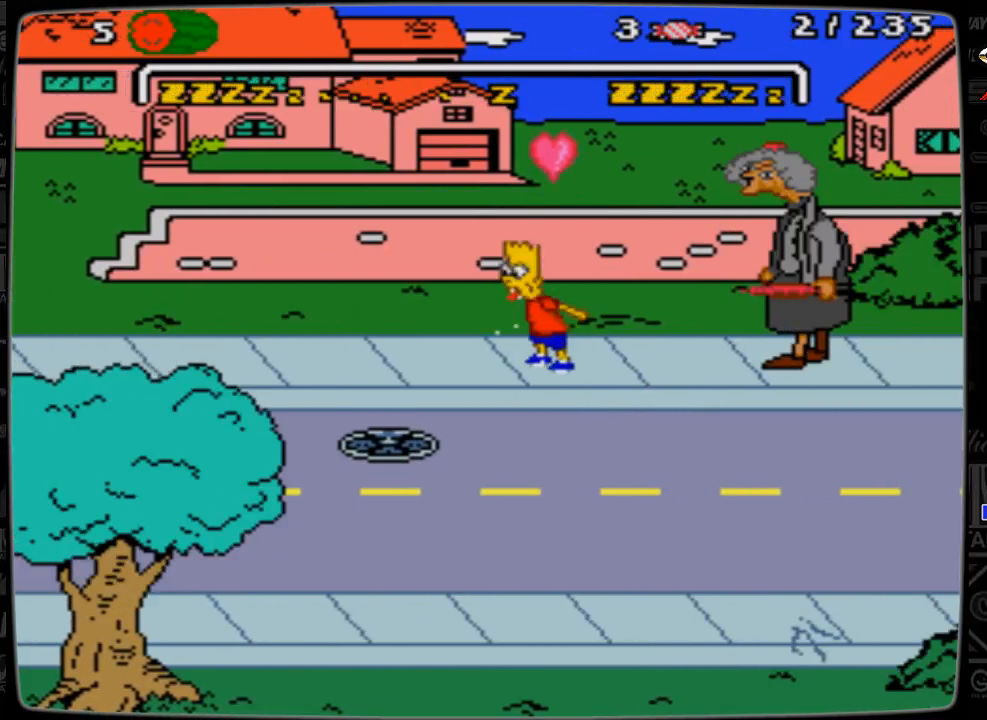
{"buttons": ["DPAD_RIGHT"], "events": []}
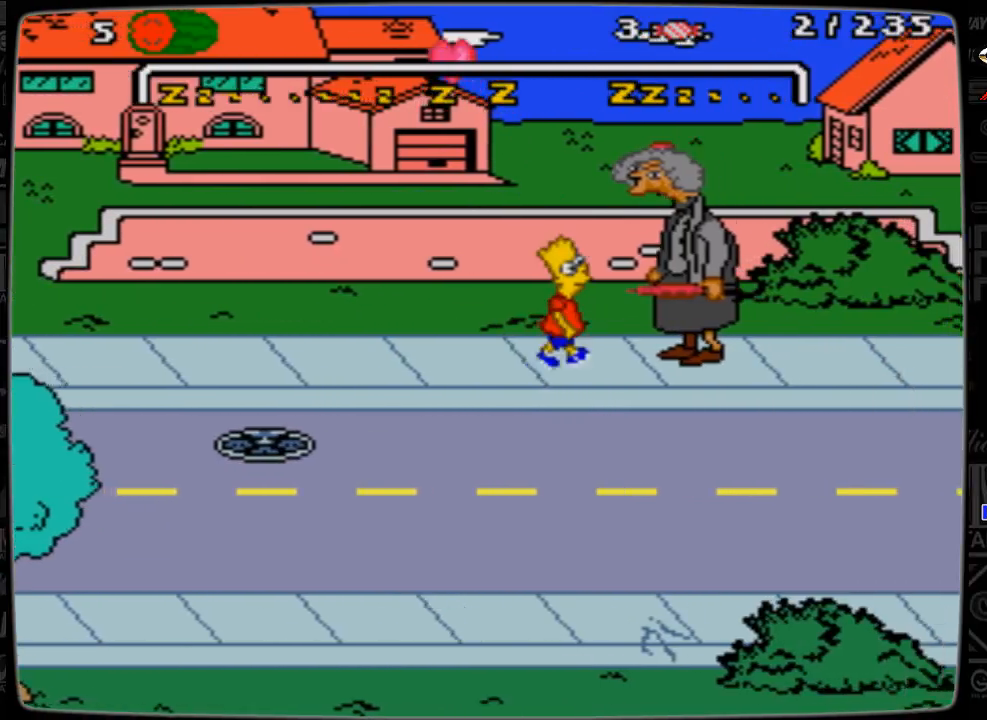
{"buttons": ["DPAD_RIGHT"], "events": []}
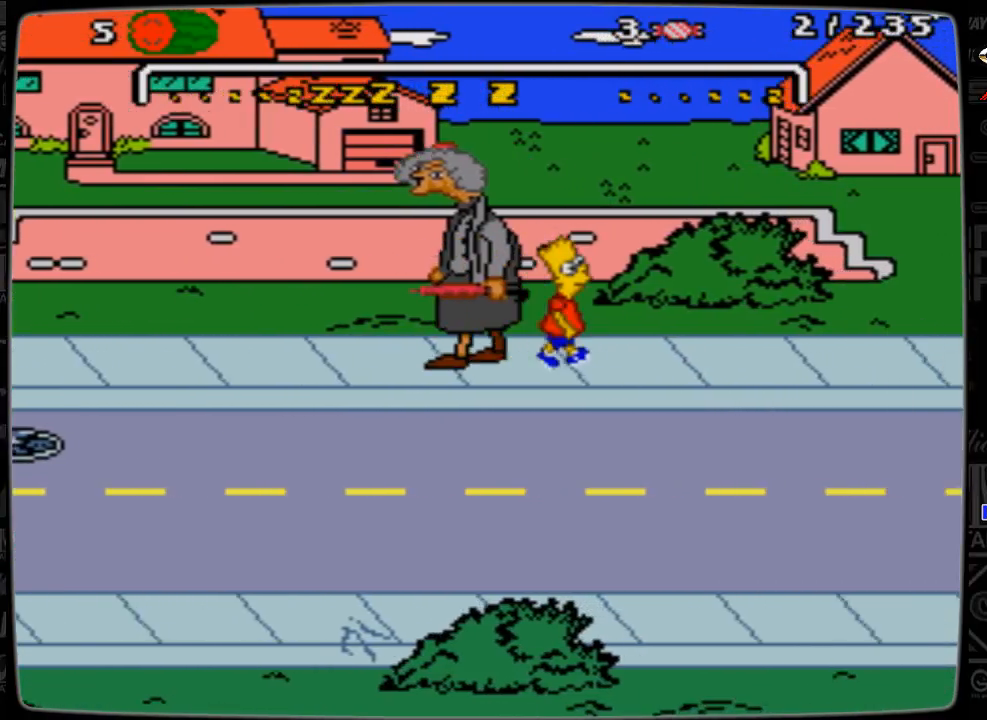
{"buttons": ["DPAD_RIGHT"], "events": []}
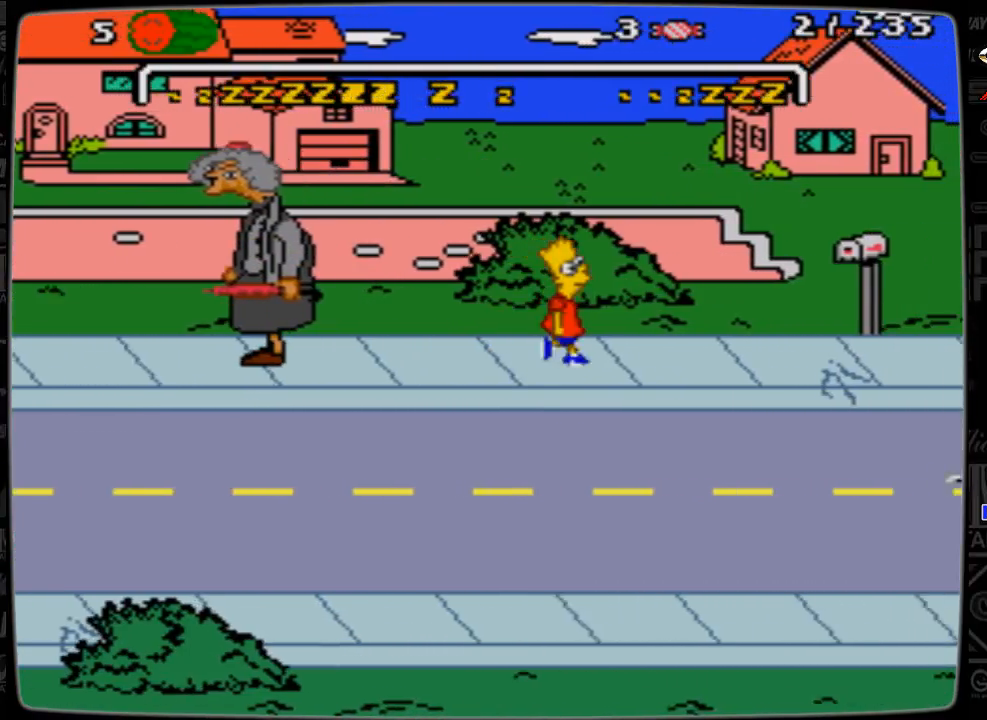
{"buttons": ["DPAD_RIGHT"], "events": []}
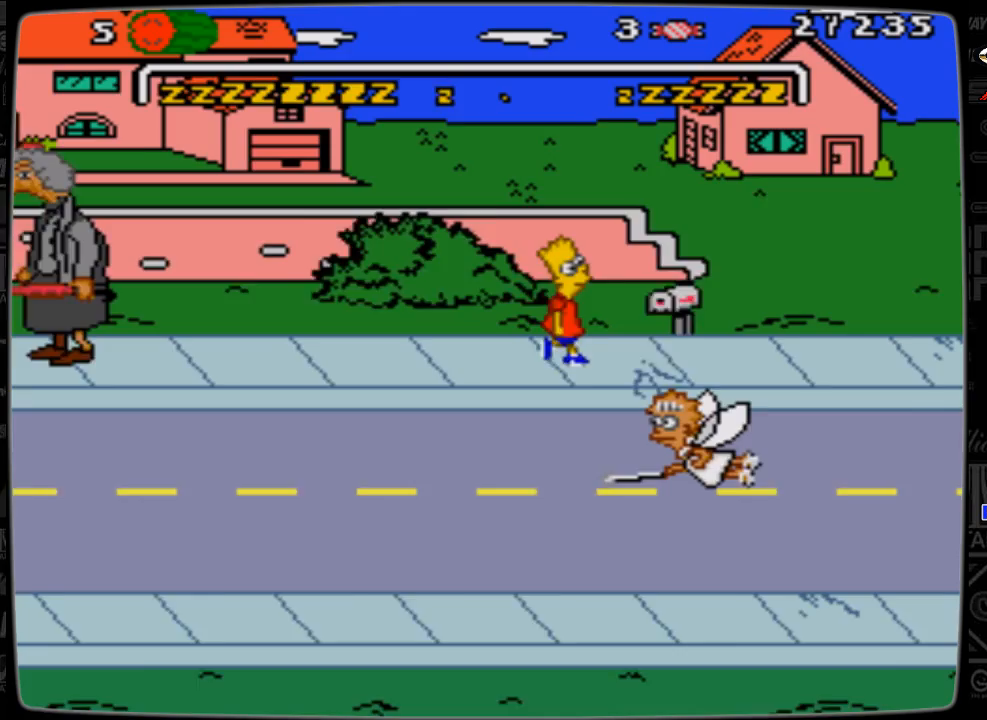
{"buttons": ["DPAD_RIGHT"], "events": [[100, "A", "down"], [433, "A", "up"]]}
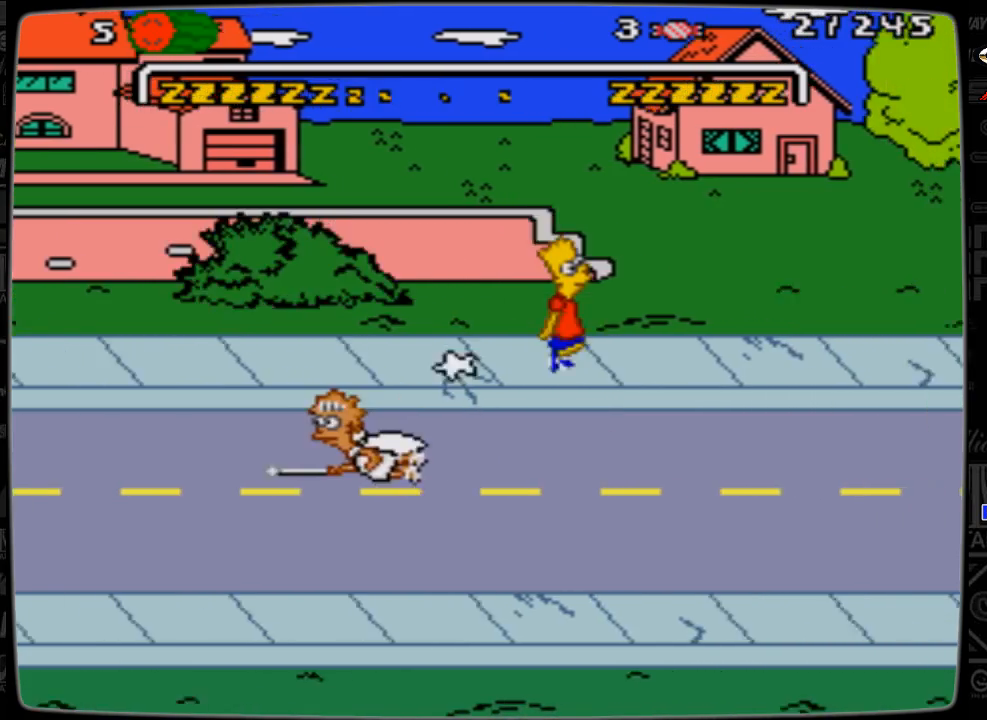
{"buttons": ["DPAD_RIGHT"], "events": []}
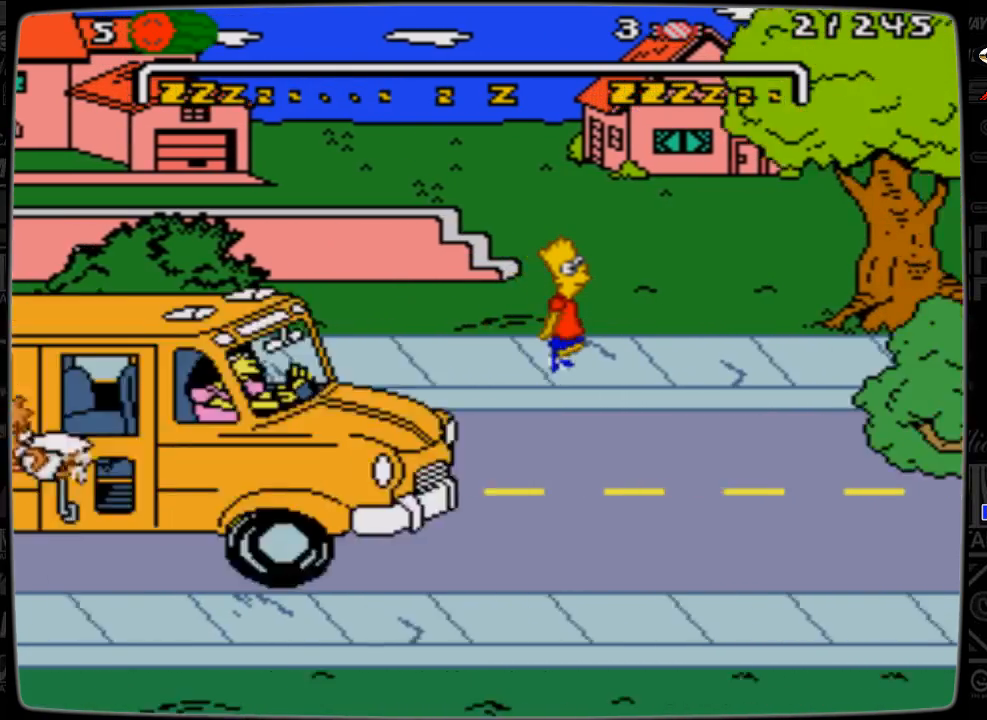
{"buttons": ["DPAD_RIGHT"], "events": []}
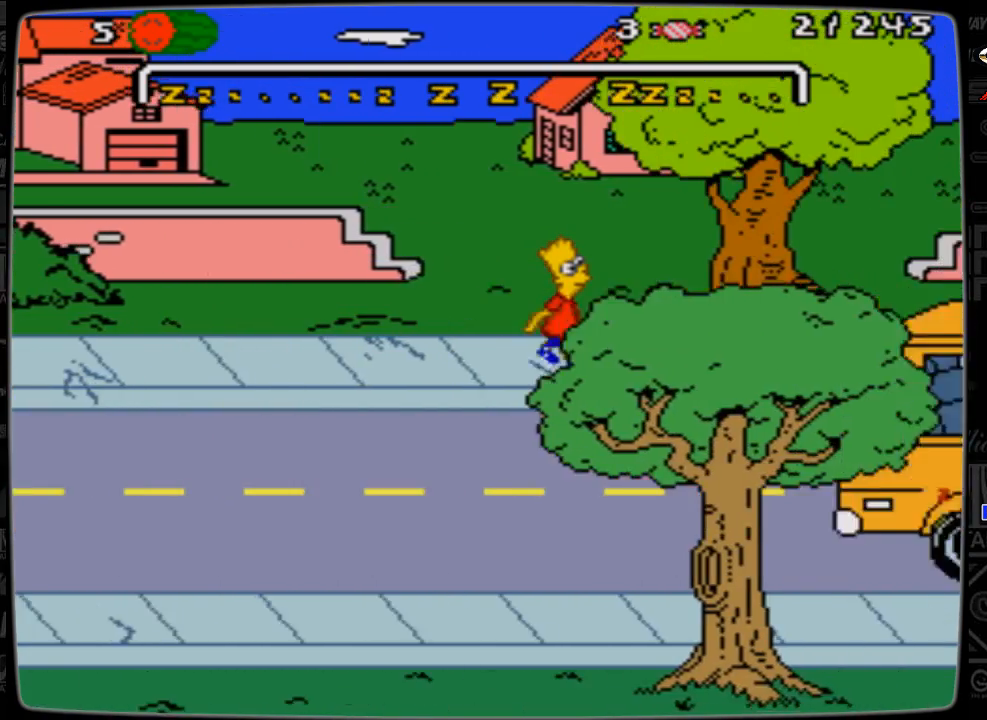
{"buttons": ["A", "DPAD_RIGHT"], "events": [[200, "A", "down"]]}
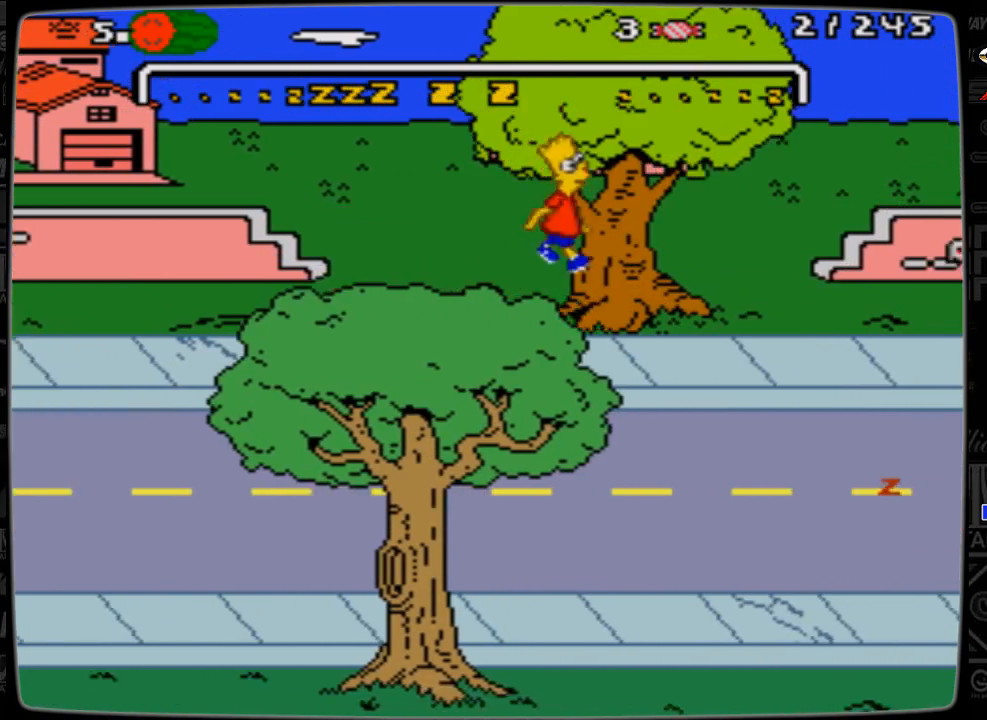
{"buttons": ["DPAD_RIGHT"], "events": [[133, "A", "up"]]}
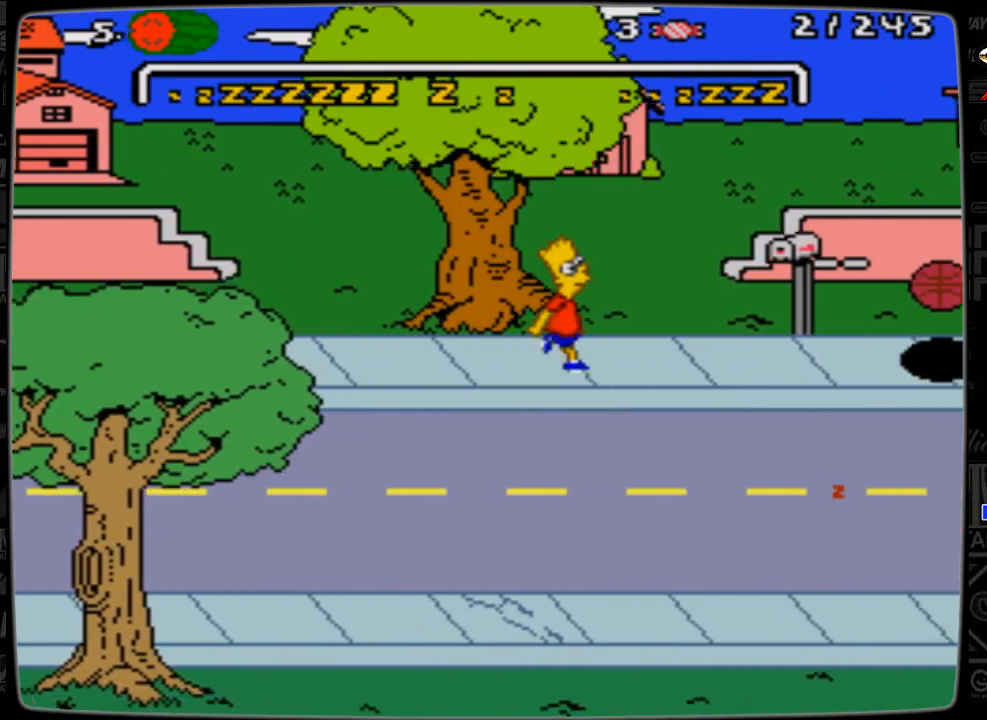
{"buttons": ["A", "DPAD_RIGHT"], "events": [[500, "A", "down"]]}
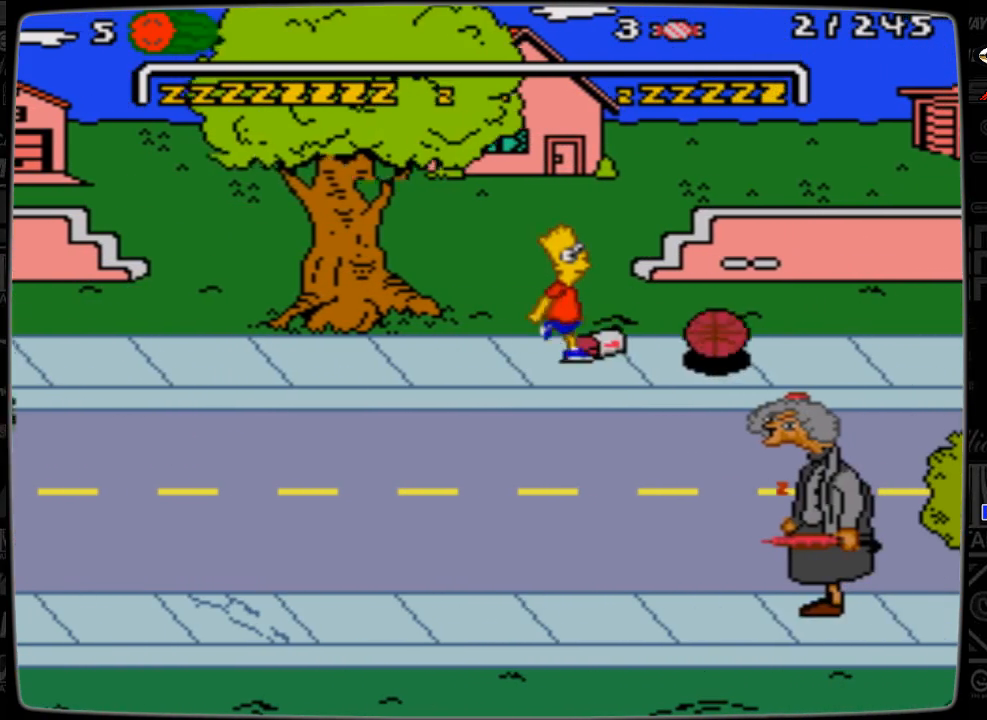
{"buttons": [], "events": [[433, "A", "up"], [433, "DPAD_RIGHT", "up"]]}
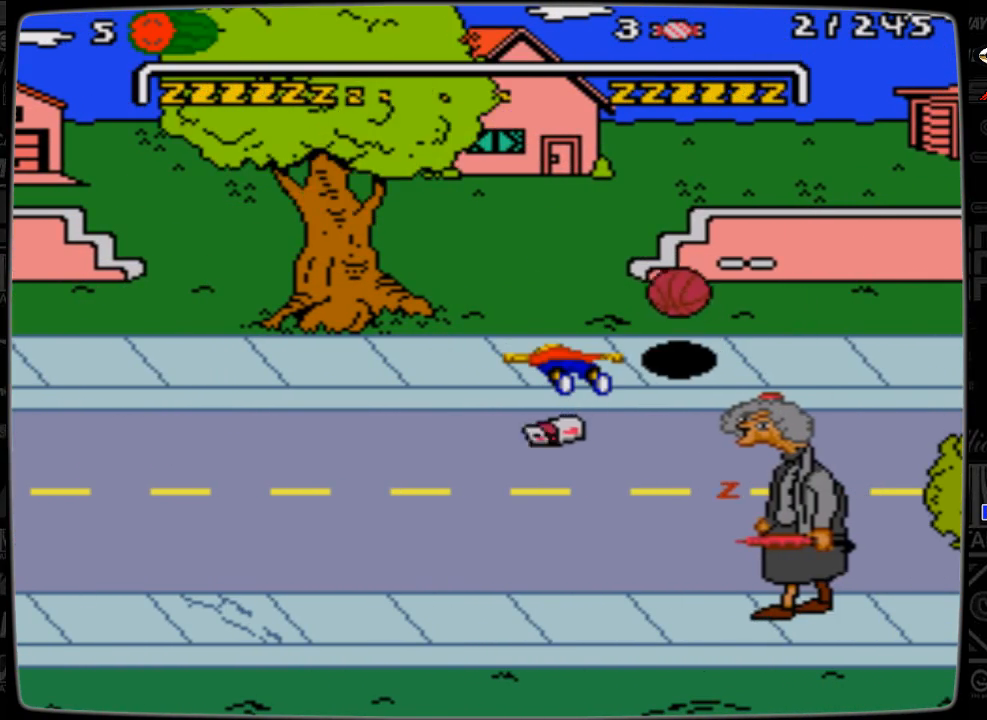
{"buttons": [], "events": []}
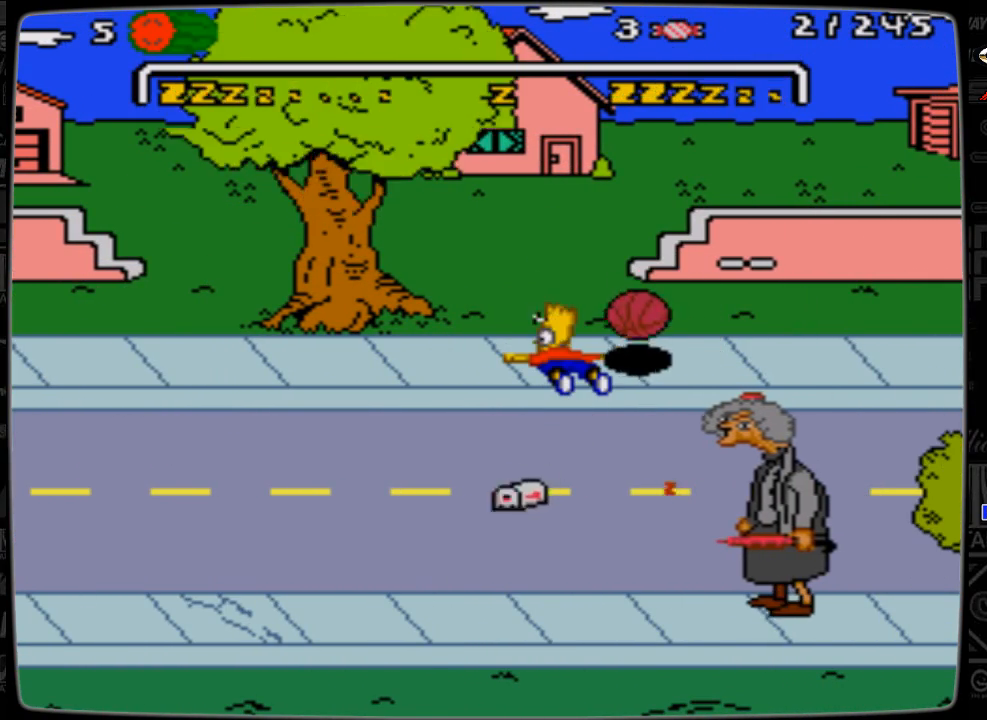
{"buttons": ["DPAD_RIGHT"], "events": [[433, "DPAD_RIGHT", "down"]]}